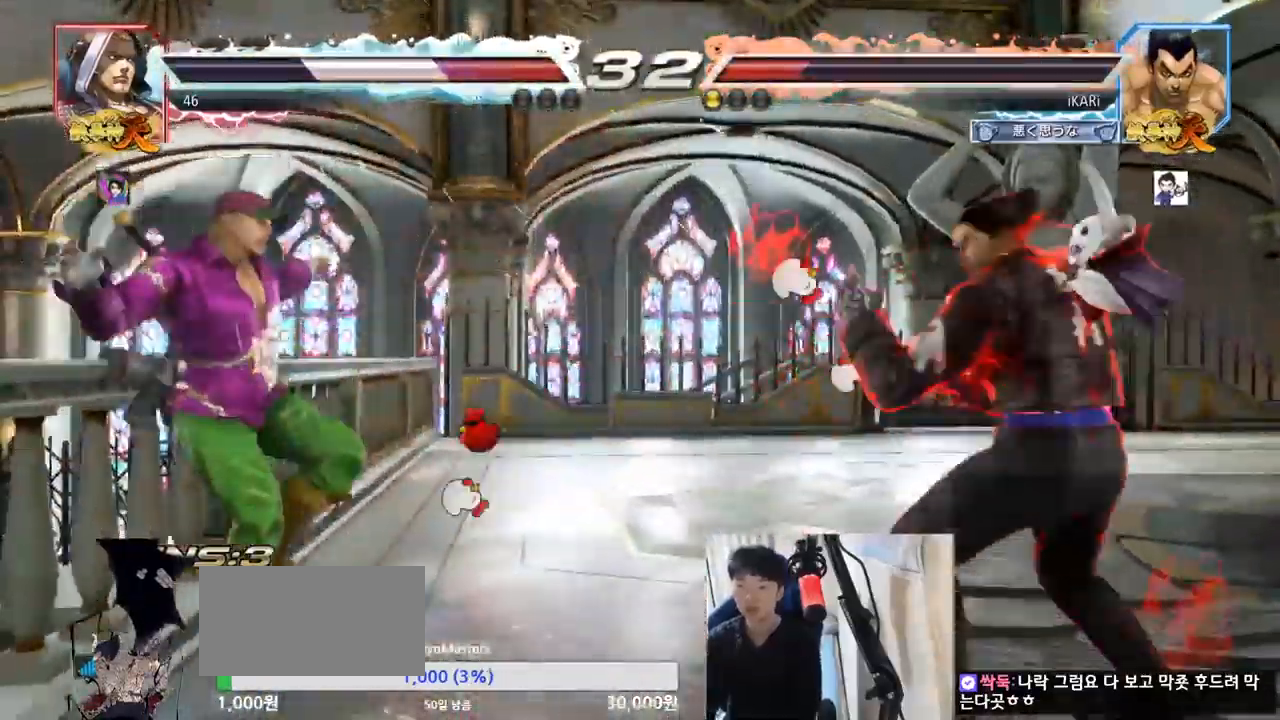
Gameplay with a controller (arcade stick); each line is a JSON object with the inputs held at the frame after it. "events" lists button and stick changes between this image and that frame as [ms after this image, input, new state], when the widget could be followed in between. Not read: L3 R3.
{"buttons": ["CIRCLE", "SQUARE"], "left_stick": "up", "events": [[83, "left_stick", "center"], [100, "CIRCLE", "down"], [100, "SQUARE", "down"], [284, "left_stick", "up"]]}
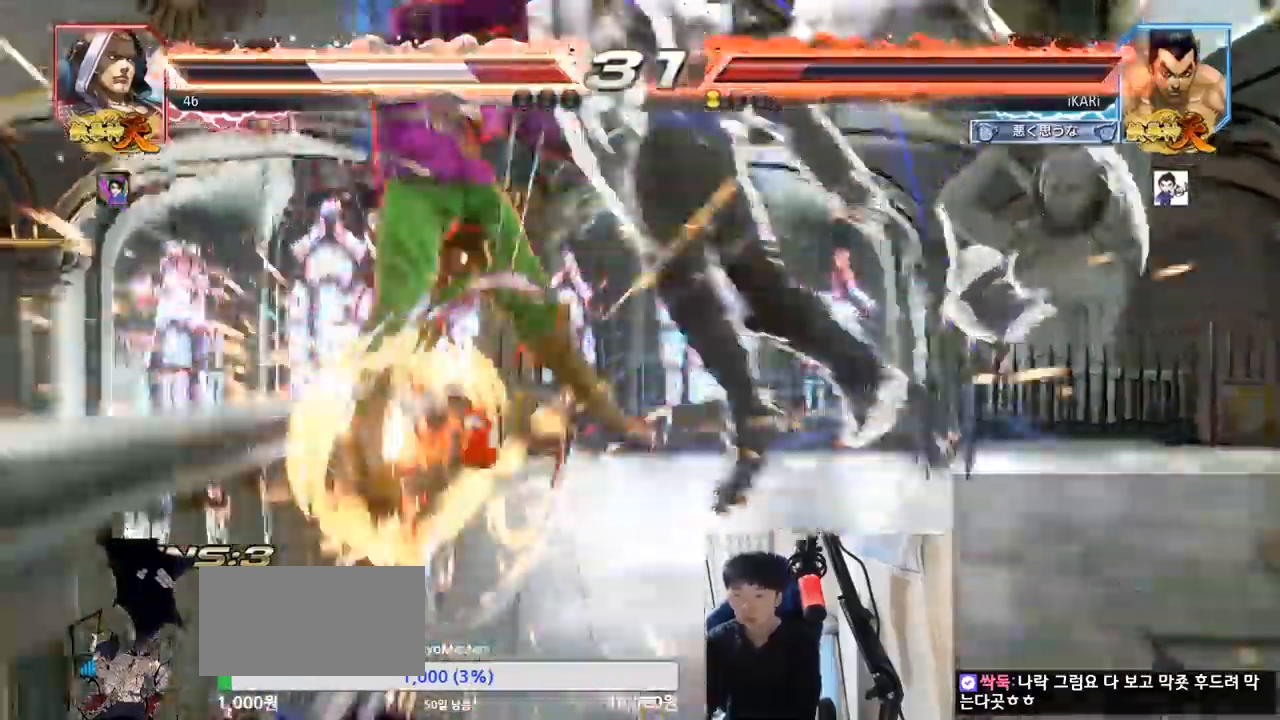
{"buttons": [], "left_stick": "center", "events": [[201, "SQUARE", "up"], [201, "left_stick", "center"], [234, "CIRCLE", "up"]]}
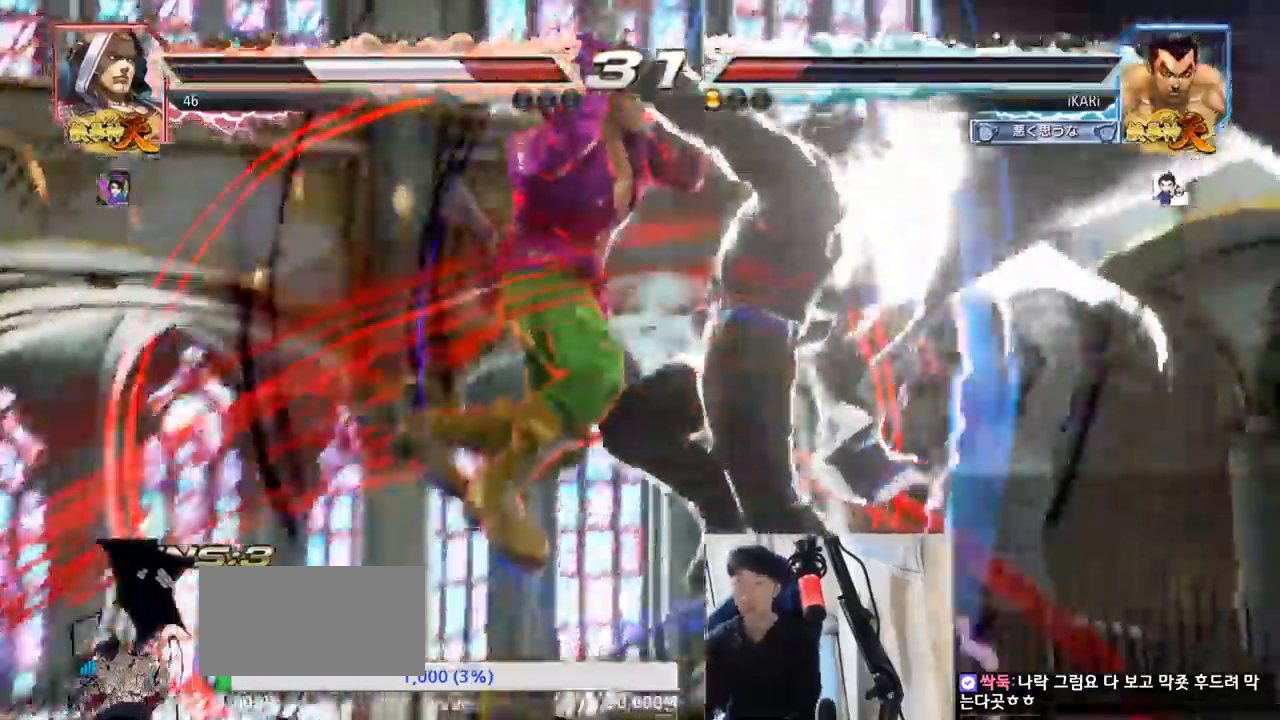
{"buttons": [], "left_stick": "center", "events": []}
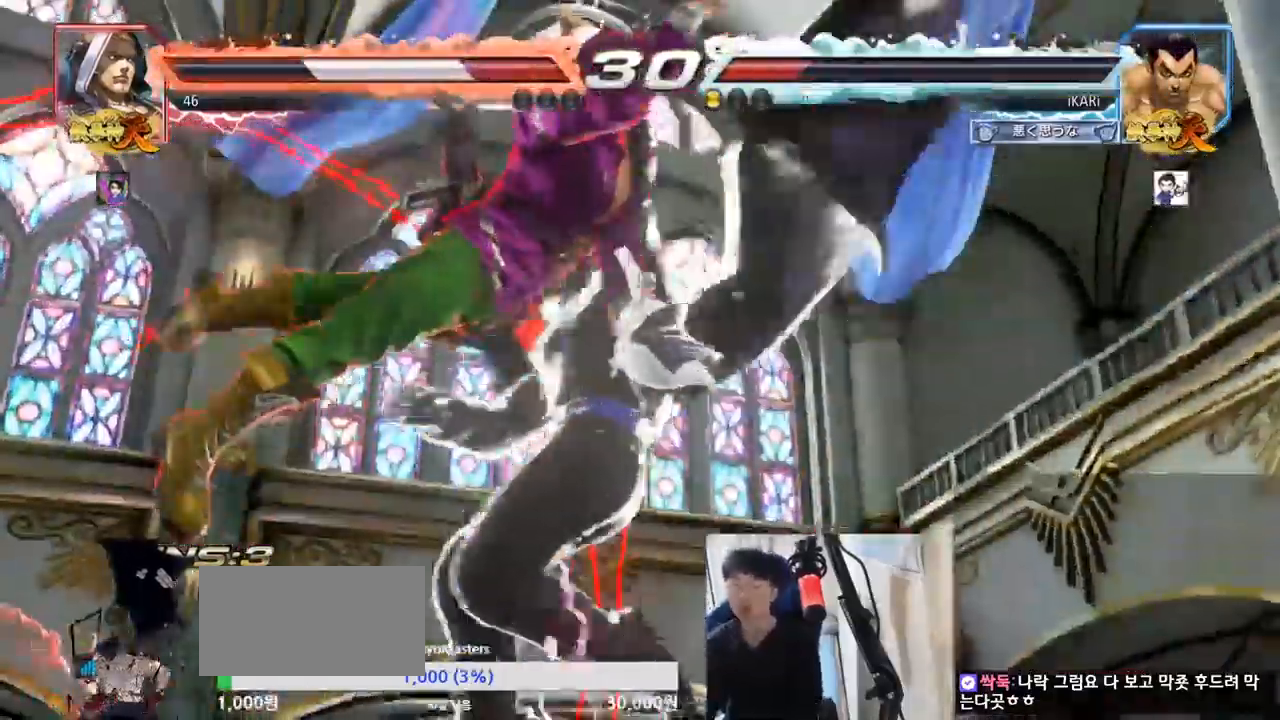
{"buttons": ["TRIANGLE"], "left_stick": "center", "events": [[284, "TRIANGLE", "down"]]}
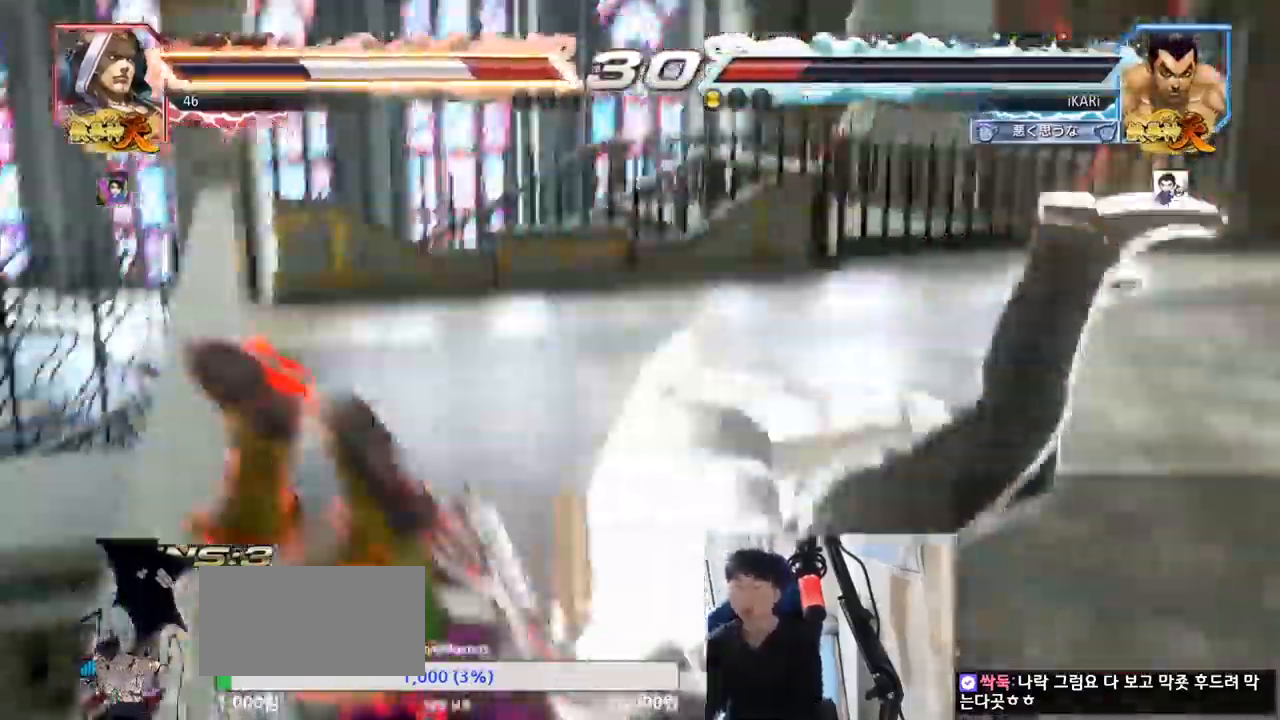
{"buttons": ["SQUARE", "TRIANGLE"], "left_stick": "left", "events": [[384, "left_stick", "left"], [484, "SQUARE", "down"]]}
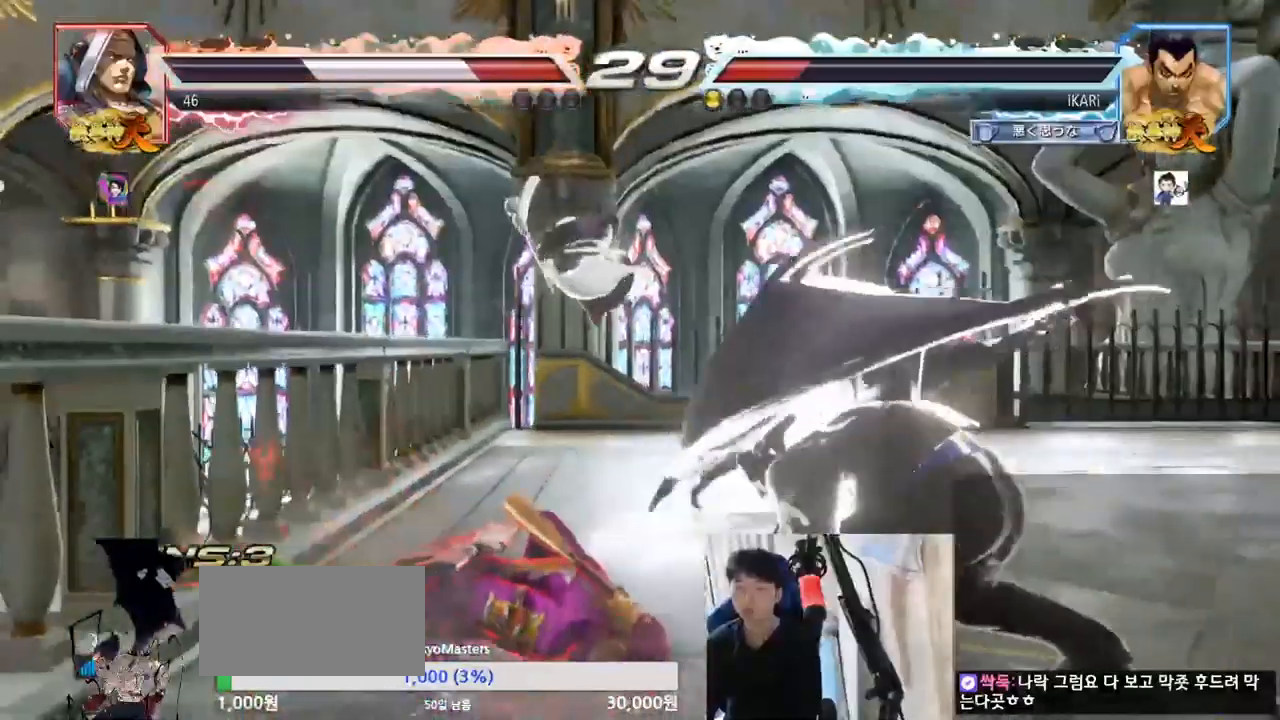
{"buttons": ["SQUARE", "TRIANGLE"], "left_stick": "left", "events": [[17, "SQUARE", "up"], [67, "SQUARE", "down"], [117, "SQUARE", "up"], [167, "SQUARE", "down"], [234, "SQUARE", "up"], [284, "SQUARE", "down"], [334, "SQUARE", "up"], [384, "SQUARE", "down"], [434, "SQUARE", "up"], [484, "SQUARE", "down"]]}
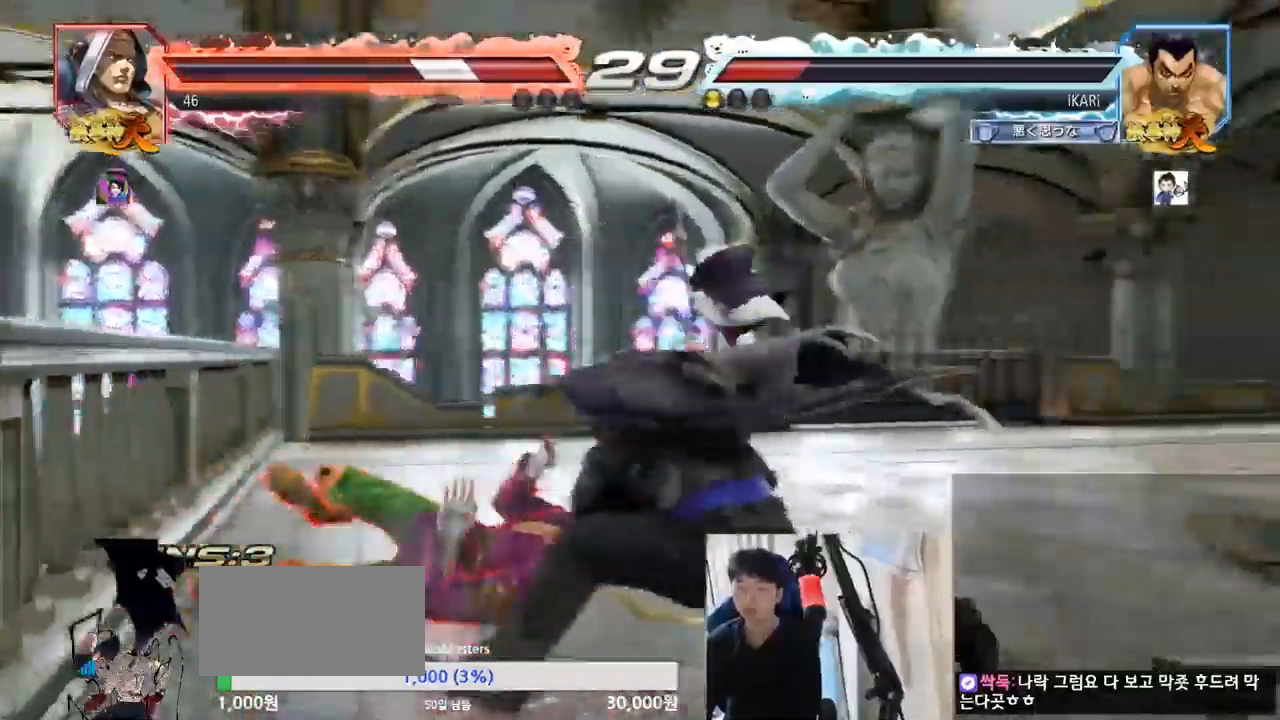
{"buttons": [], "left_stick": "right", "events": [[67, "SQUARE", "up"], [100, "left_stick", "center"], [250, "TRIANGLE", "up"], [484, "left_stick", "right"]]}
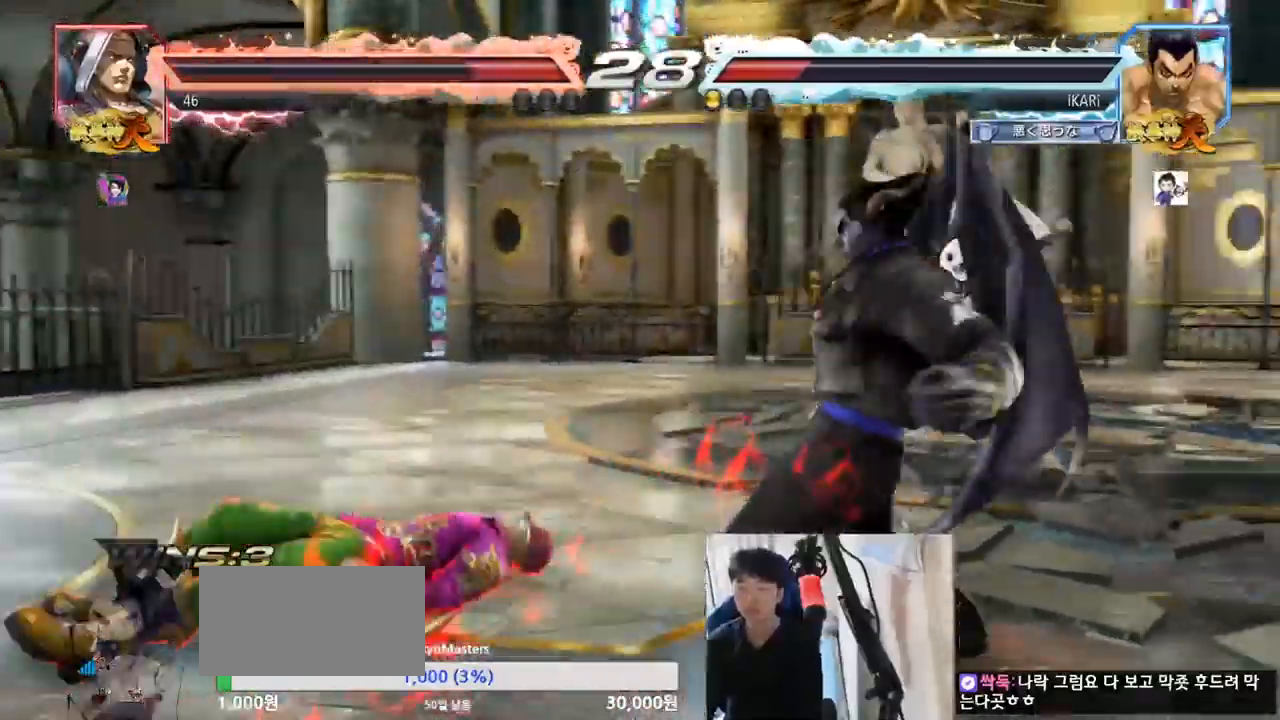
{"buttons": [], "left_stick": "center"}
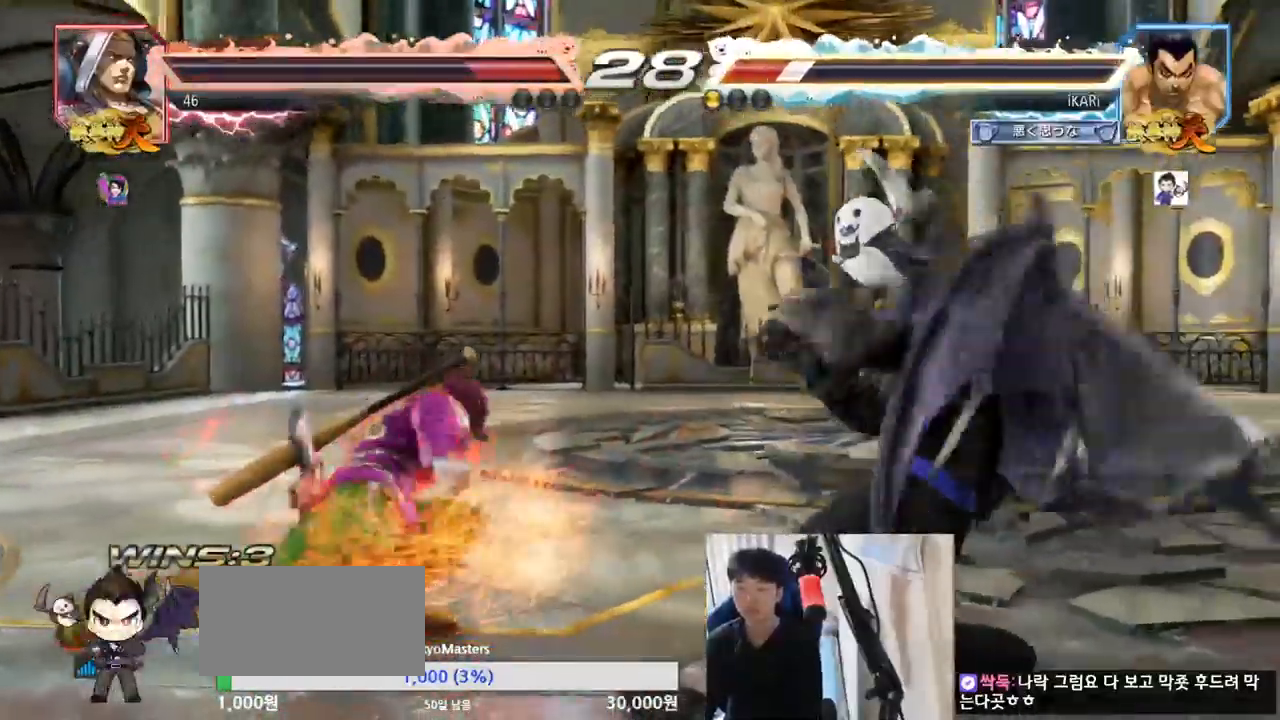
{"buttons": [], "left_stick": "center", "events": [[417, "left_stick", "right"], [467, "left_stick", "center"]]}
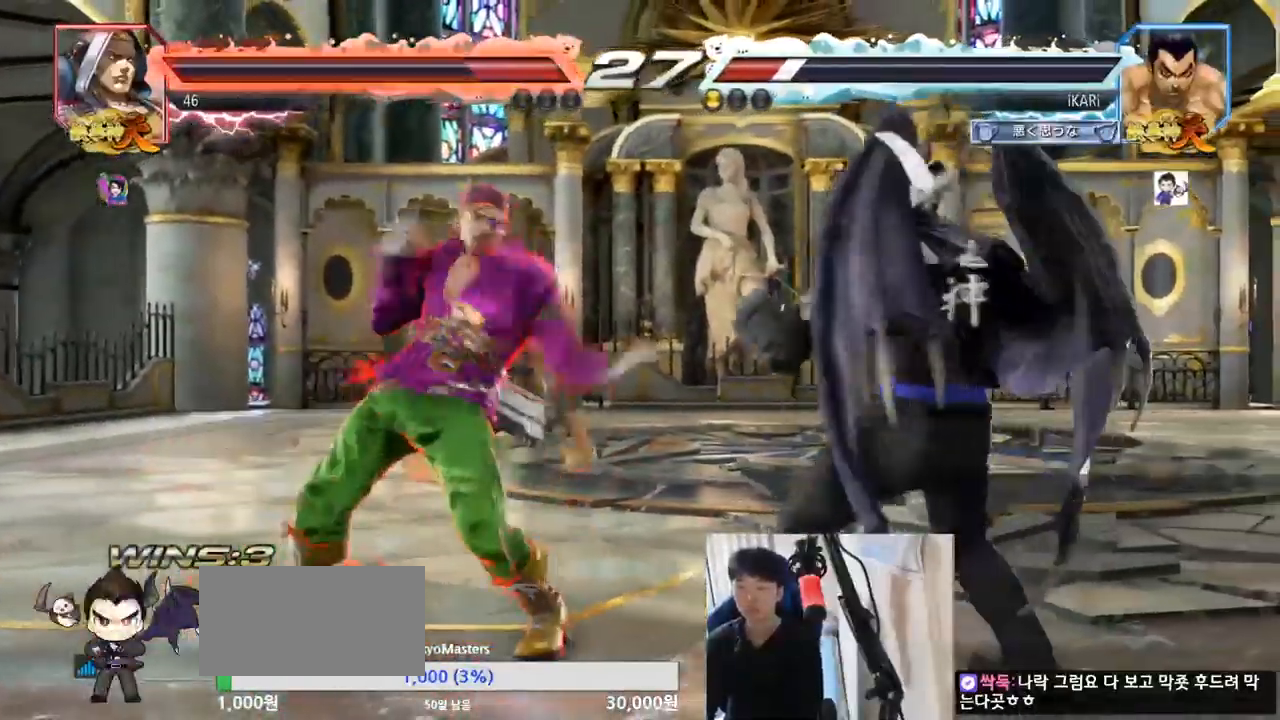
{"buttons": [], "left_stick": "right", "events": [[16, "left_stick", "right"]]}
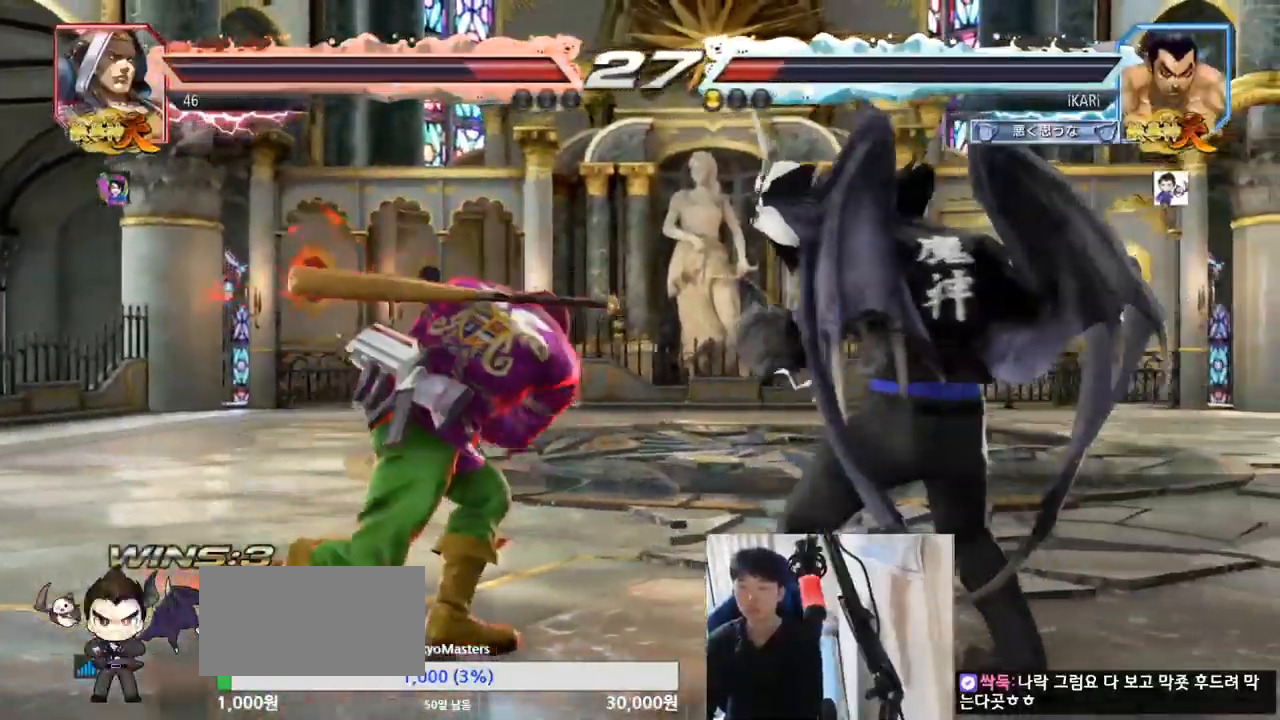
{"buttons": [], "left_stick": "center", "events": [[84, "left_stick", "center"], [200, "left_stick", "left"], [301, "SQUARE", "down"], [301, "left_stick", "center"], [351, "SQUARE", "up"]]}
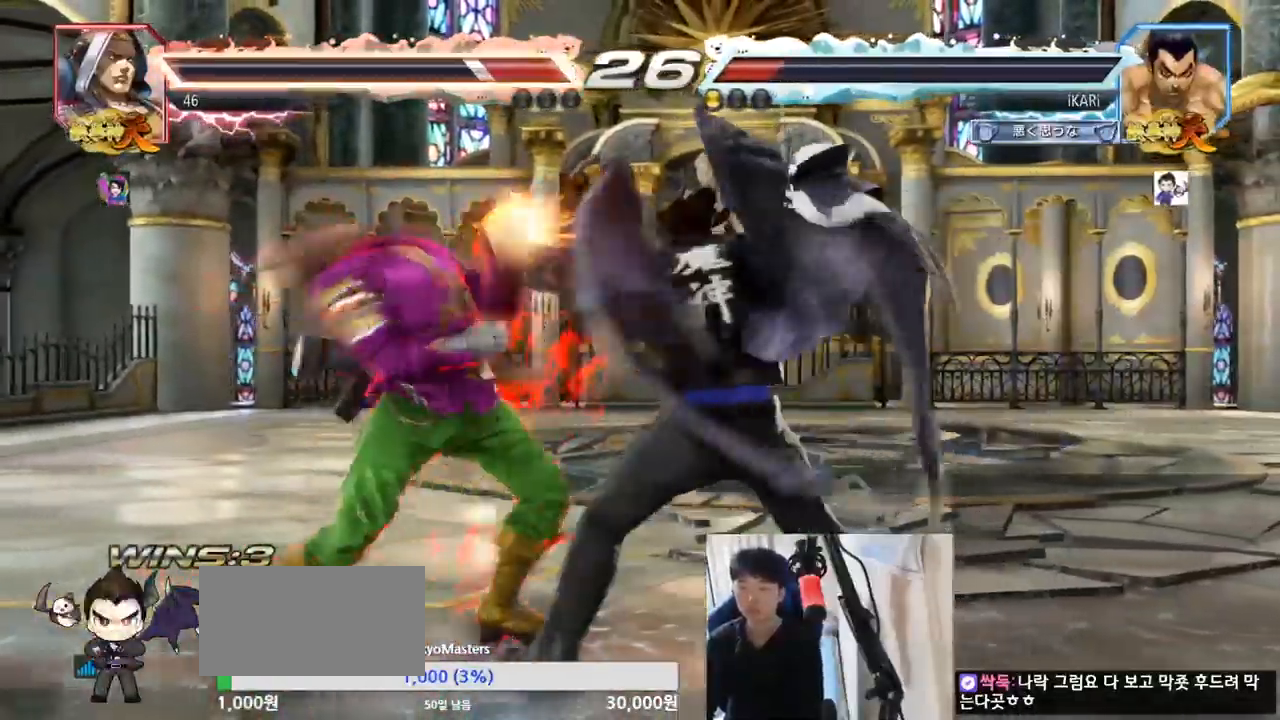
{"buttons": [], "left_stick": "left", "events": [[367, "left_stick", "left"], [417, "left_stick", "center"], [467, "left_stick", "left"]]}
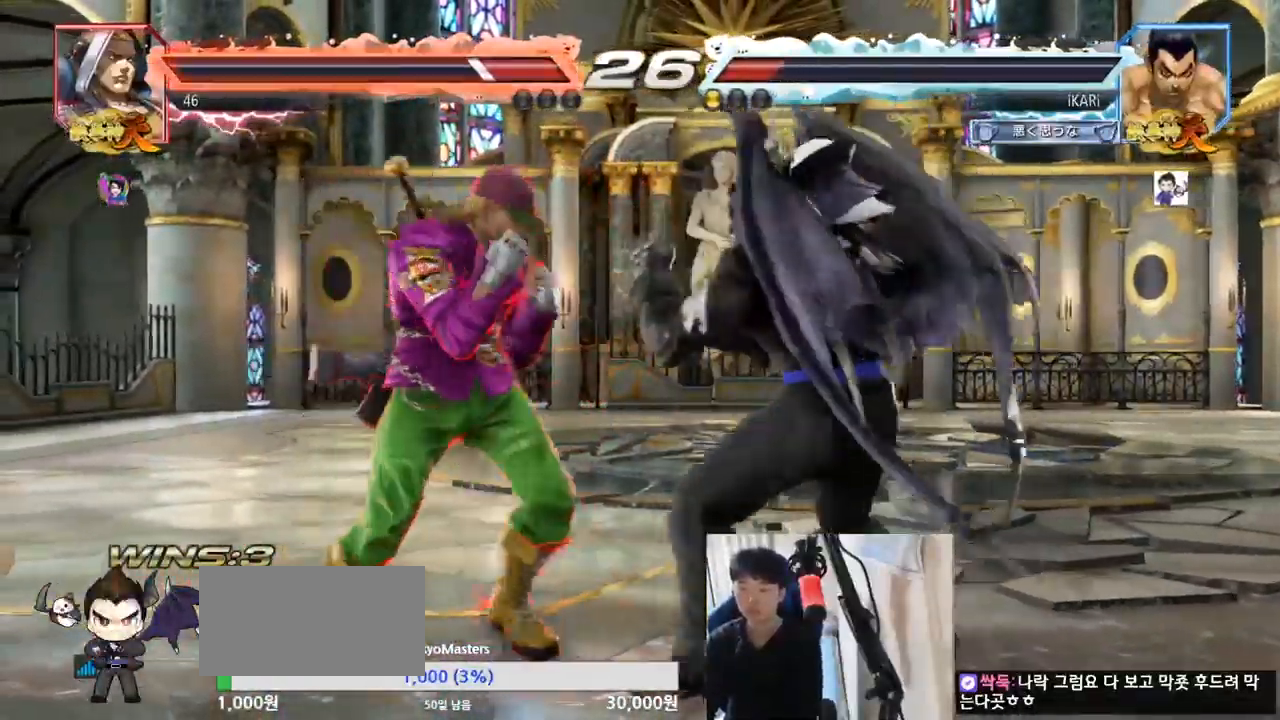
{"buttons": [], "left_stick": "right", "events": [[17, "left_stick", "center"], [100, "left_stick", "right"]]}
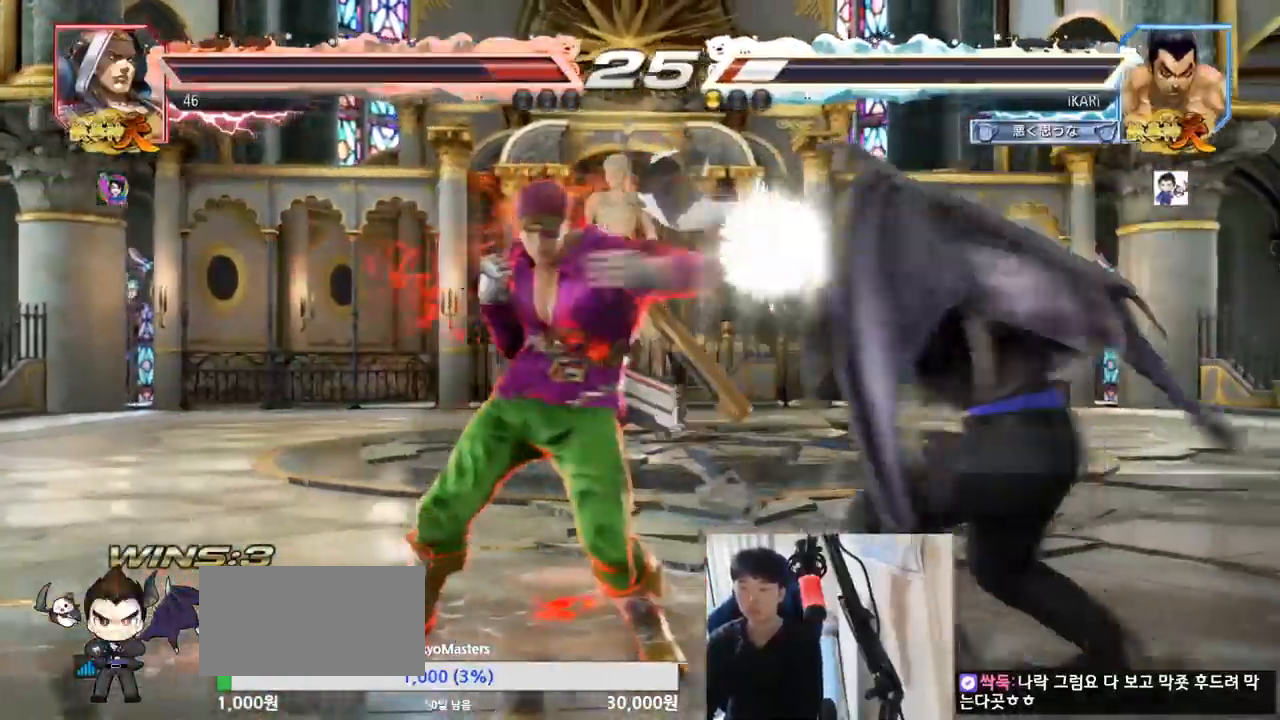
{"buttons": [], "left_stick": "right", "events": []}
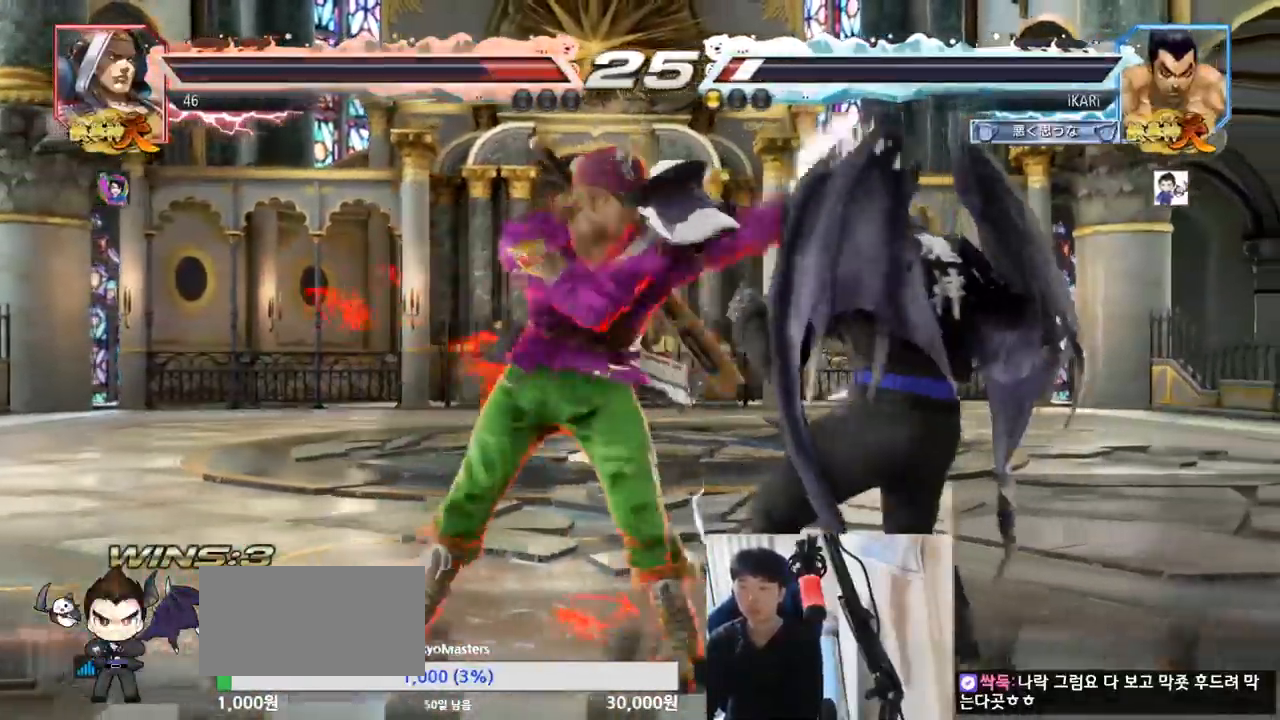
{"buttons": [], "left_stick": "center", "events": [[34, "left_stick", "center"]]}
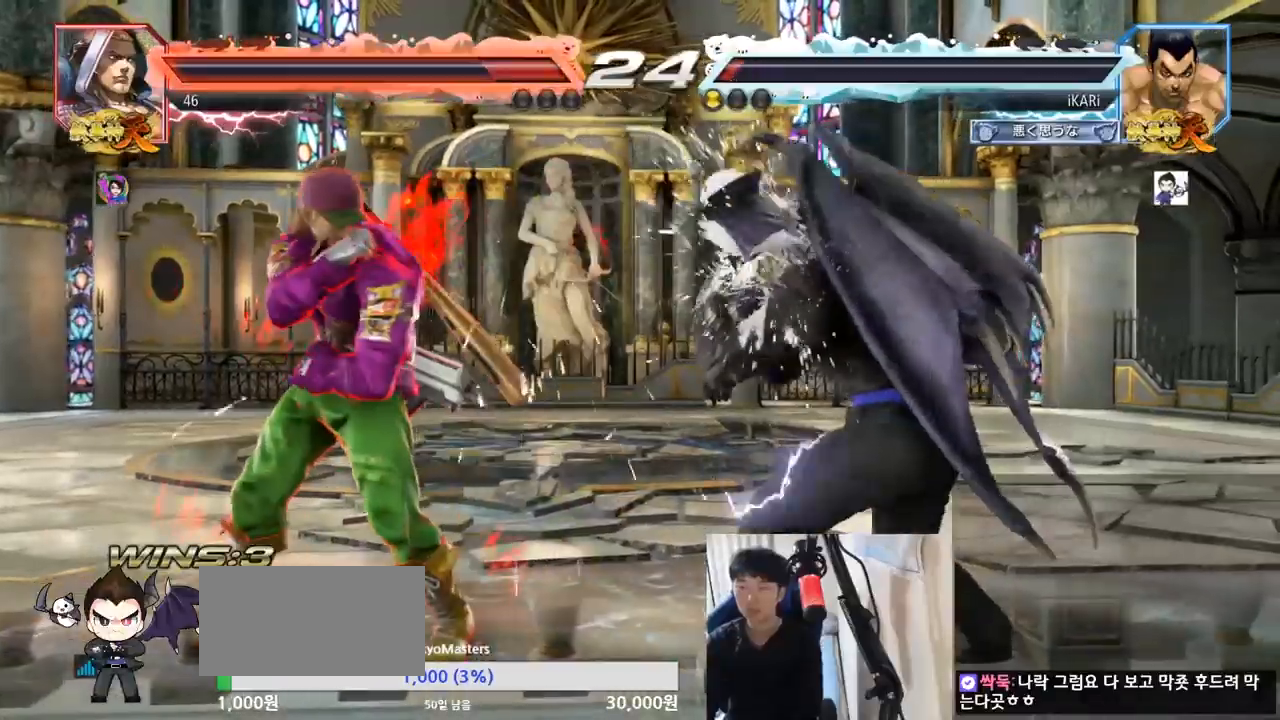
{"buttons": [], "left_stick": "down-left", "events": [[100, "left_stick", "right"], [317, "left_stick", "down-left"]]}